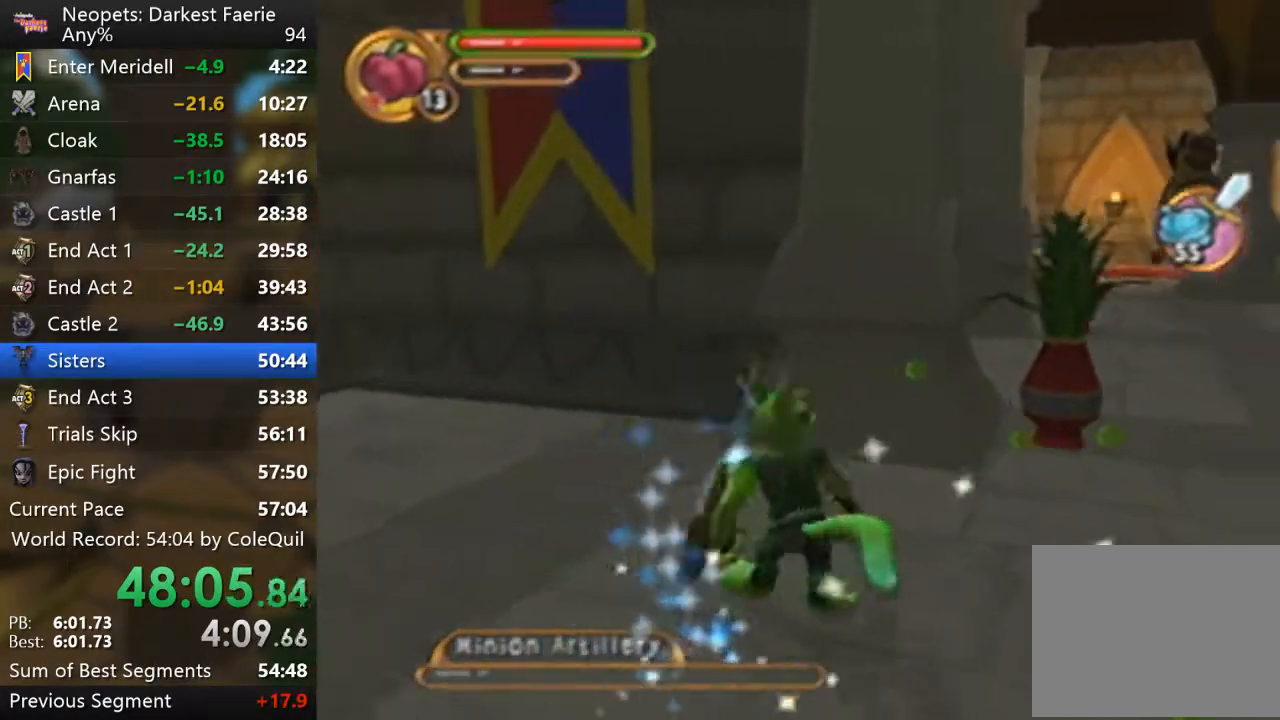
Gameplay with a controller (PlayStation layout); each line is a JSON object with the inputs held at the frame after it. "events" lists button and stick changes between this image and that frame as [ms after this image, input, new state], when the widget could be followed in between. Not read: L3 R3.
{"buttons": ["R1"], "left_stick": "up-left", "right_stick": "center", "events": [[200, "left_stick", "up"], [217, "right_stick", "center"], [367, "left_stick", "up-left"]]}
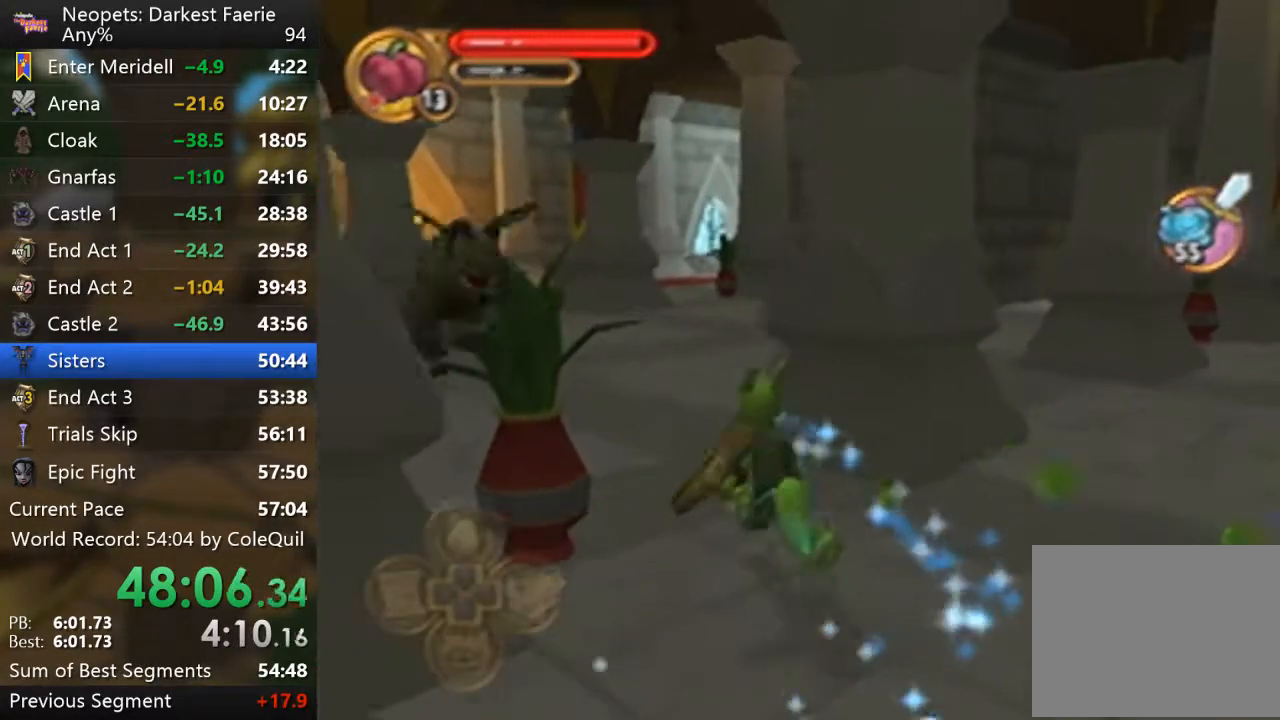
{"buttons": ["CIRCLE", "R1"], "left_stick": "up", "right_stick": "center", "events": [[134, "right_stick", "right"], [301, "right_stick", "center"], [367, "left_stick", "down"], [451, "left_stick", "up"], [501, "CIRCLE", "down"]]}
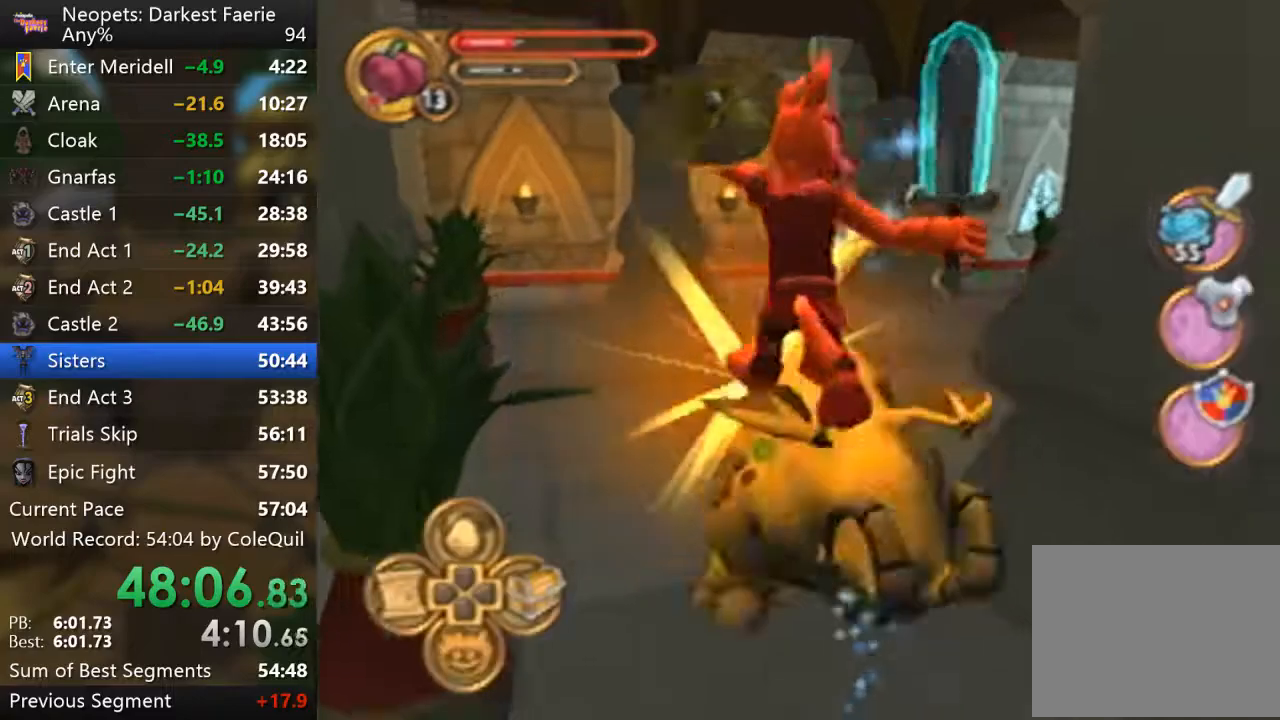
{"buttons": ["TRIANGLE", "R1"], "left_stick": "up", "right_stick": "center", "events": [[33, "left_stick", "up-left"], [133, "CIRCLE", "up"], [317, "TRIANGLE", "down"], [384, "left_stick", "up"], [434, "TRIANGLE", "up"], [500, "TRIANGLE", "down"]]}
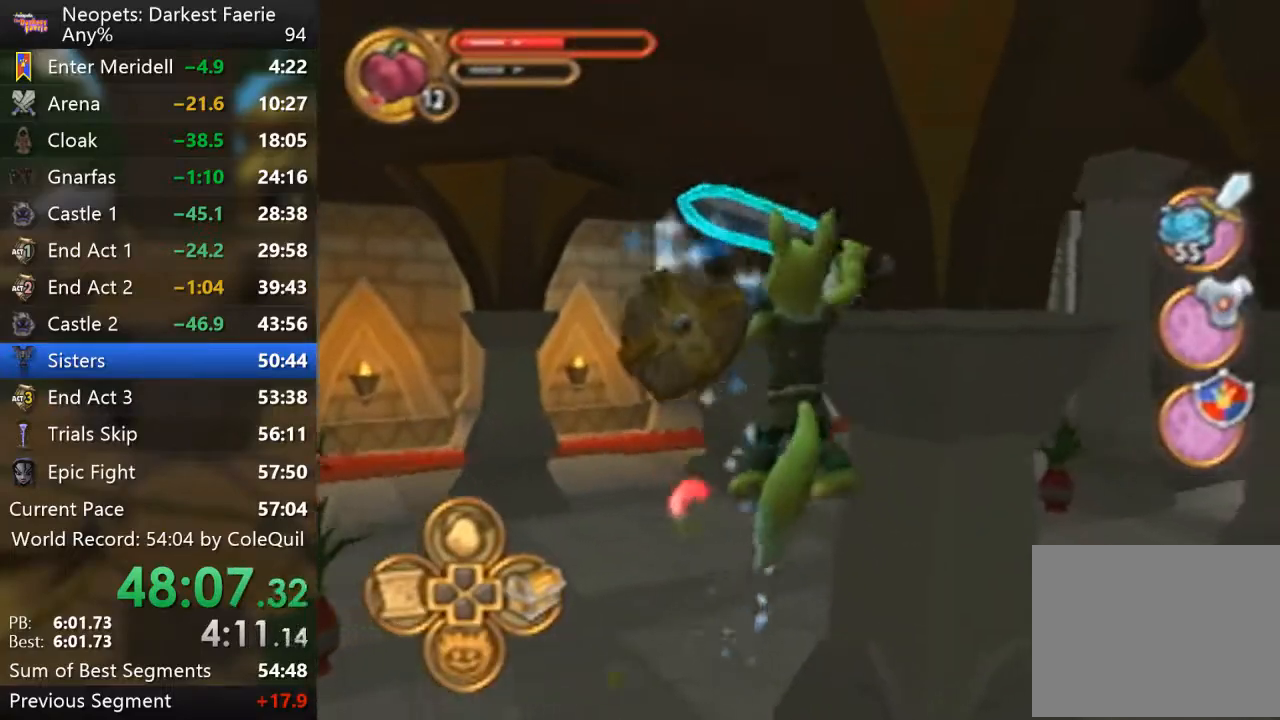
{"buttons": ["R1"], "left_stick": "center", "right_stick": "center", "events": [[67, "left_stick", "center"], [100, "TRIANGLE", "up"], [150, "TRIANGLE", "down"], [284, "TRIANGLE", "up"], [317, "TRIANGLE", "down"], [401, "TRIANGLE", "up"]]}
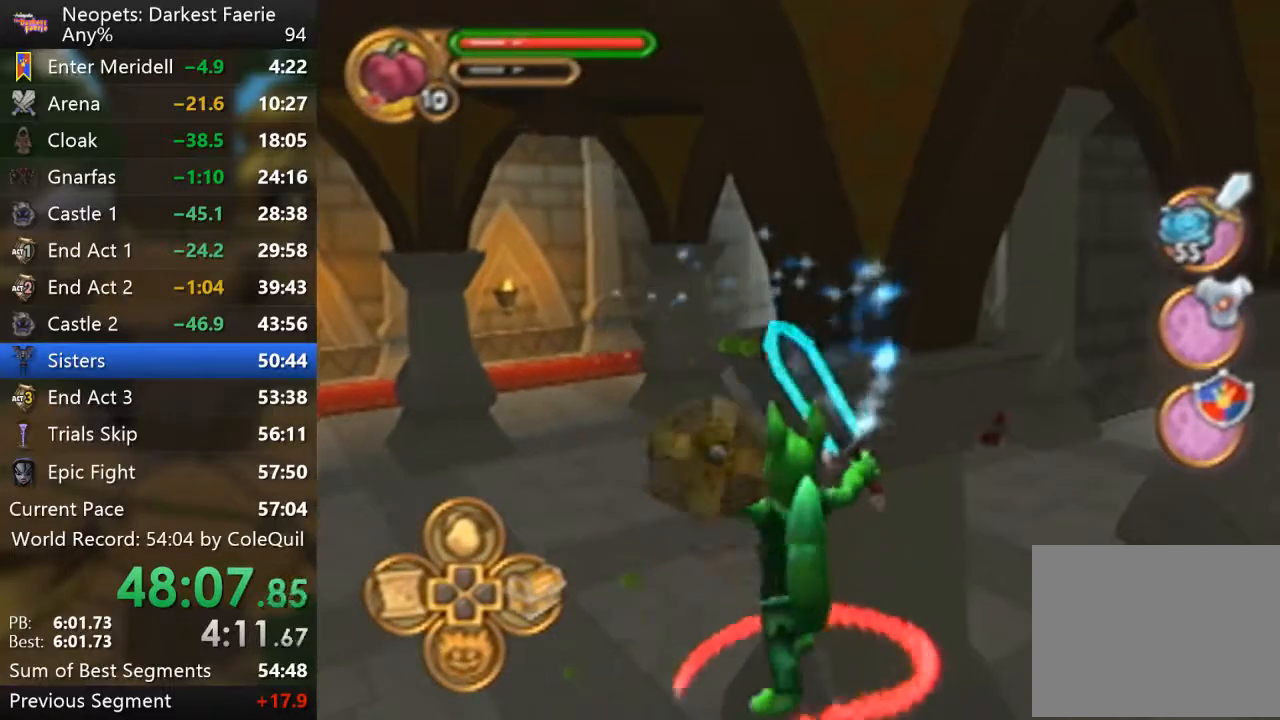
{"buttons": ["R1"], "left_stick": "up-right", "right_stick": "left", "events": [[50, "right_stick", "left"], [83, "left_stick", "right"], [400, "left_stick", "up-right"]]}
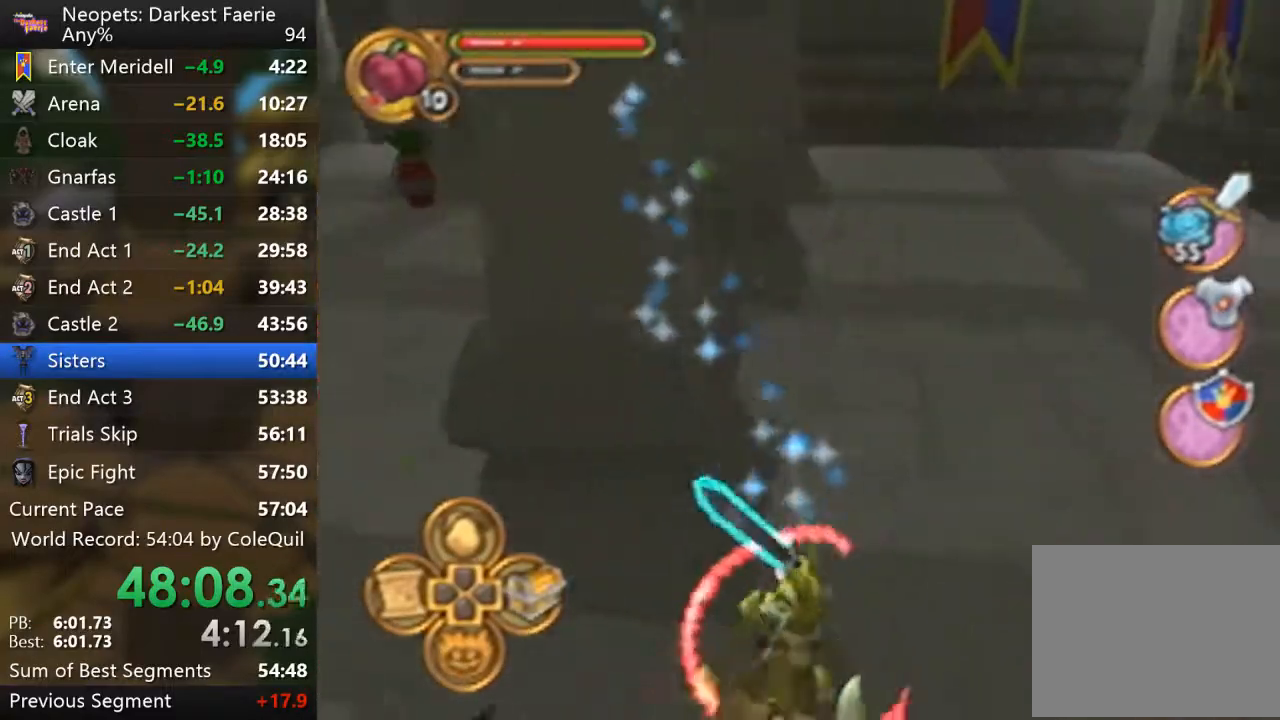
{"buttons": ["R1"], "left_stick": "right", "right_stick": "center", "events": [[100, "left_stick", "center"], [267, "left_stick", "right"], [301, "right_stick", "center"]]}
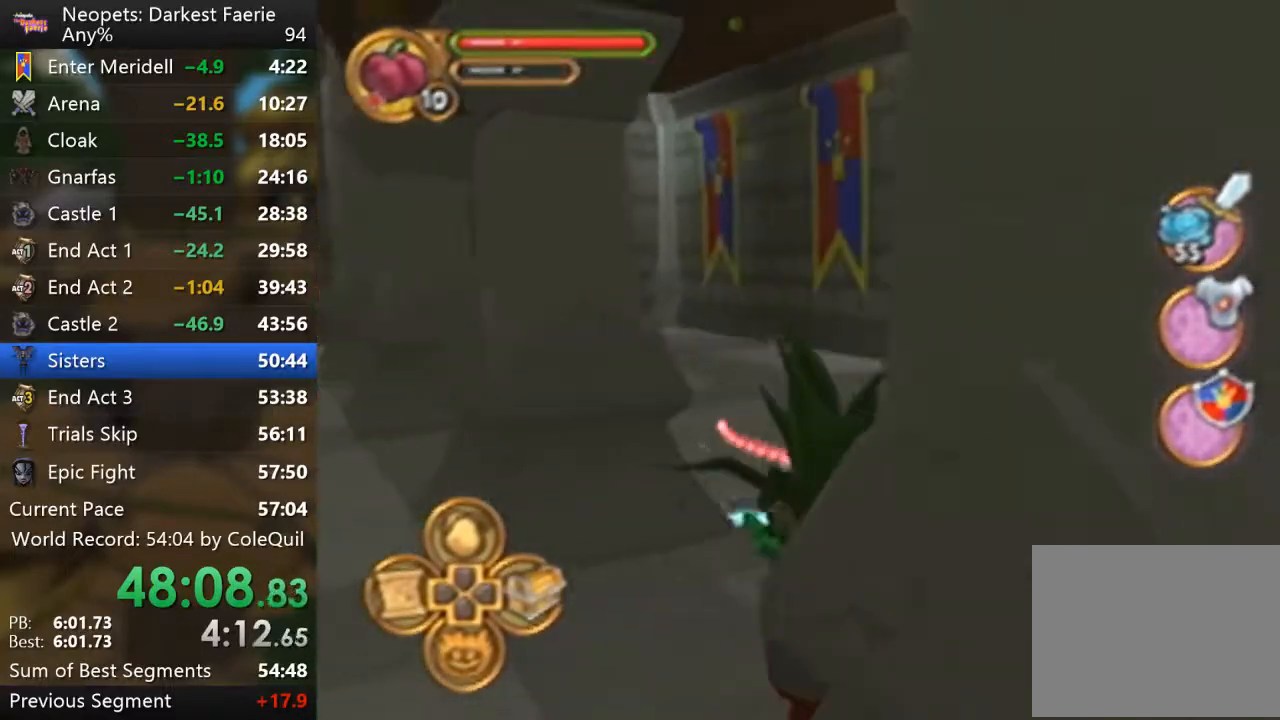
{"buttons": ["R1"], "left_stick": "up", "right_stick": "left", "events": [[100, "left_stick", "up-right"], [133, "right_stick", "left"], [200, "left_stick", "up"]]}
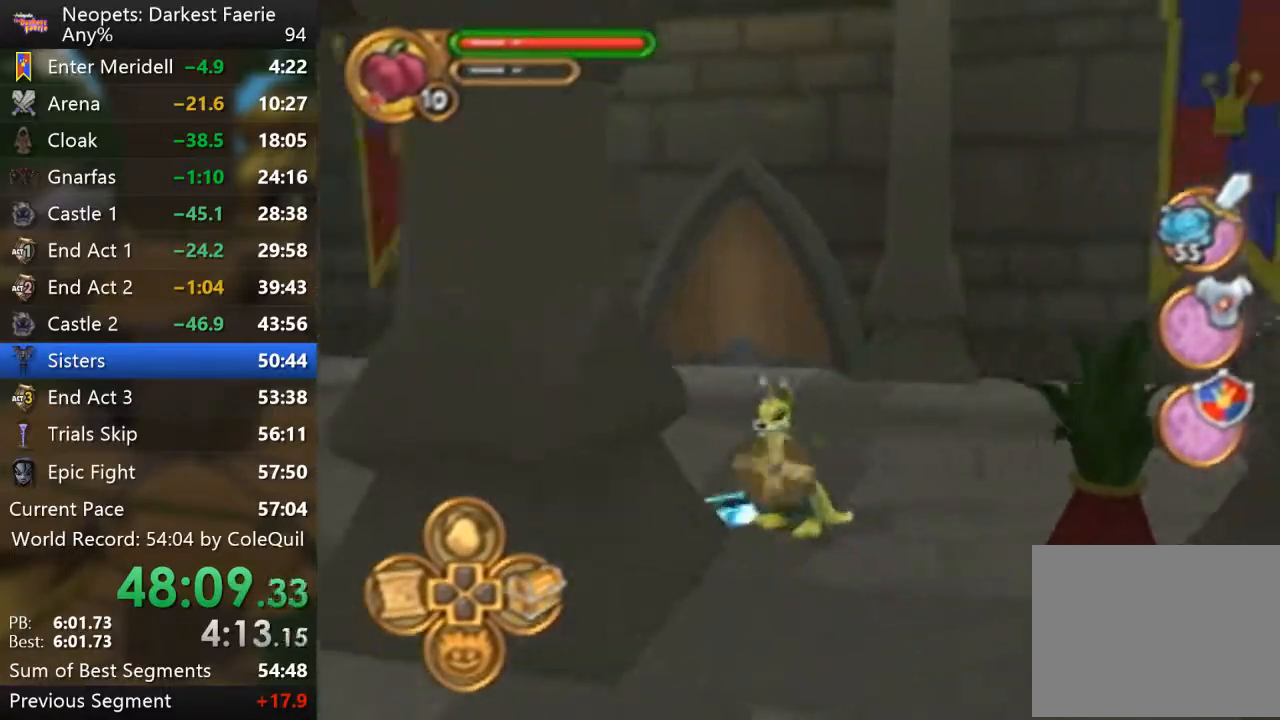
{"buttons": ["R1"], "left_stick": "up", "right_stick": "left", "events": [[17, "left_stick", "center"], [34, "right_stick", "center"], [167, "left_stick", "up-right"], [434, "right_stick", "left"], [451, "left_stick", "up"]]}
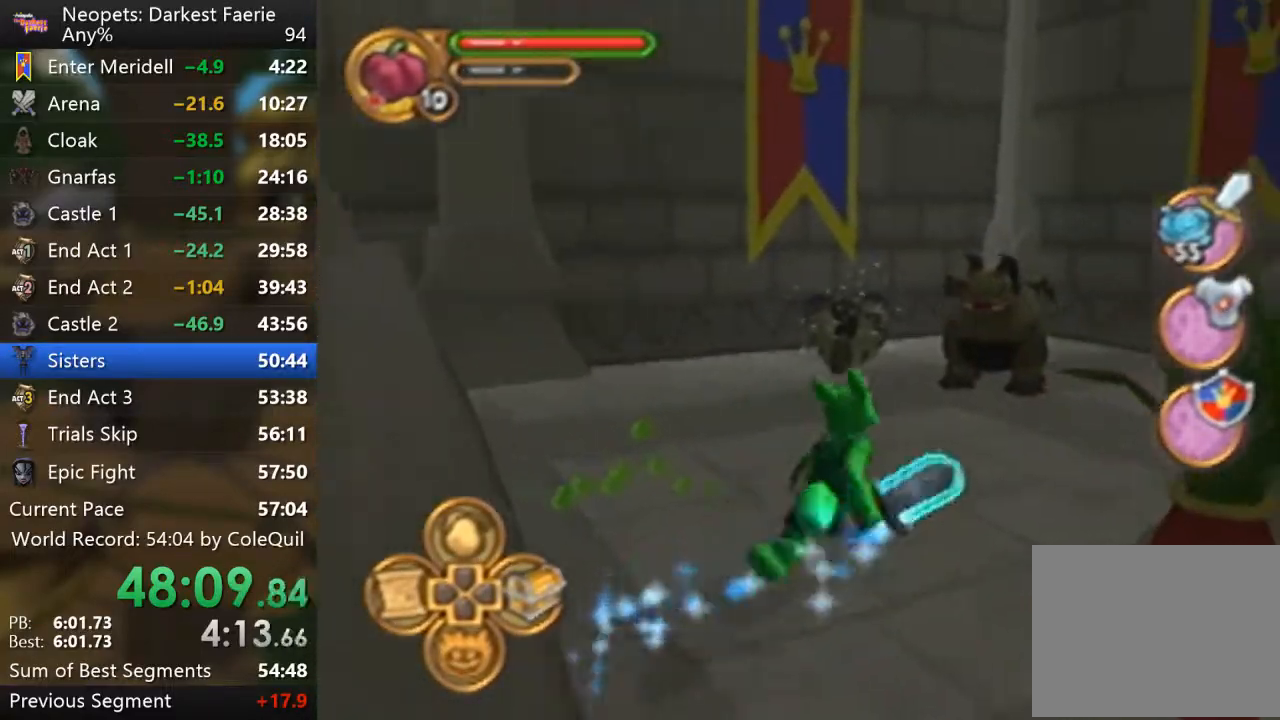
{"buttons": ["CIRCLE"], "left_stick": "up", "right_stick": "center", "events": [[67, "right_stick", "center"], [217, "R1", "up"], [233, "left_stick", "down"], [333, "left_stick", "up"], [400, "CIRCLE", "down"]]}
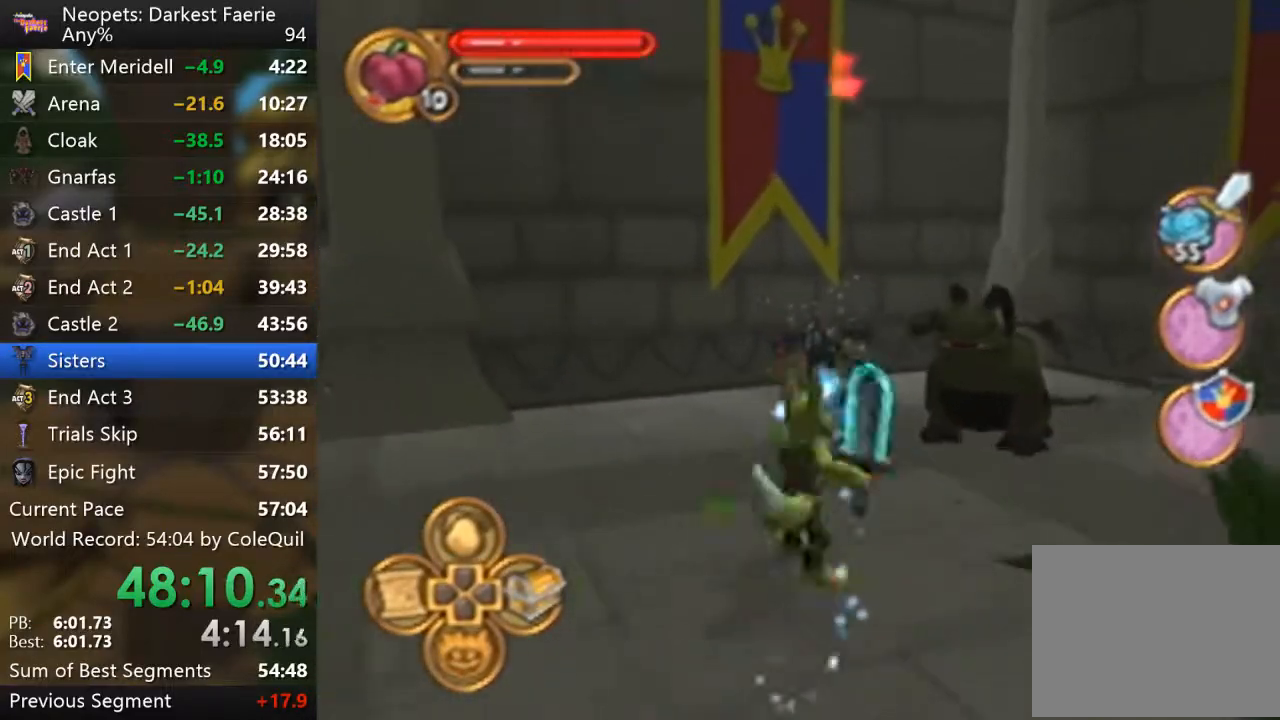
{"buttons": [], "left_stick": "center", "right_stick": "center", "events": [[17, "CIRCLE", "up"], [434, "left_stick", "center"]]}
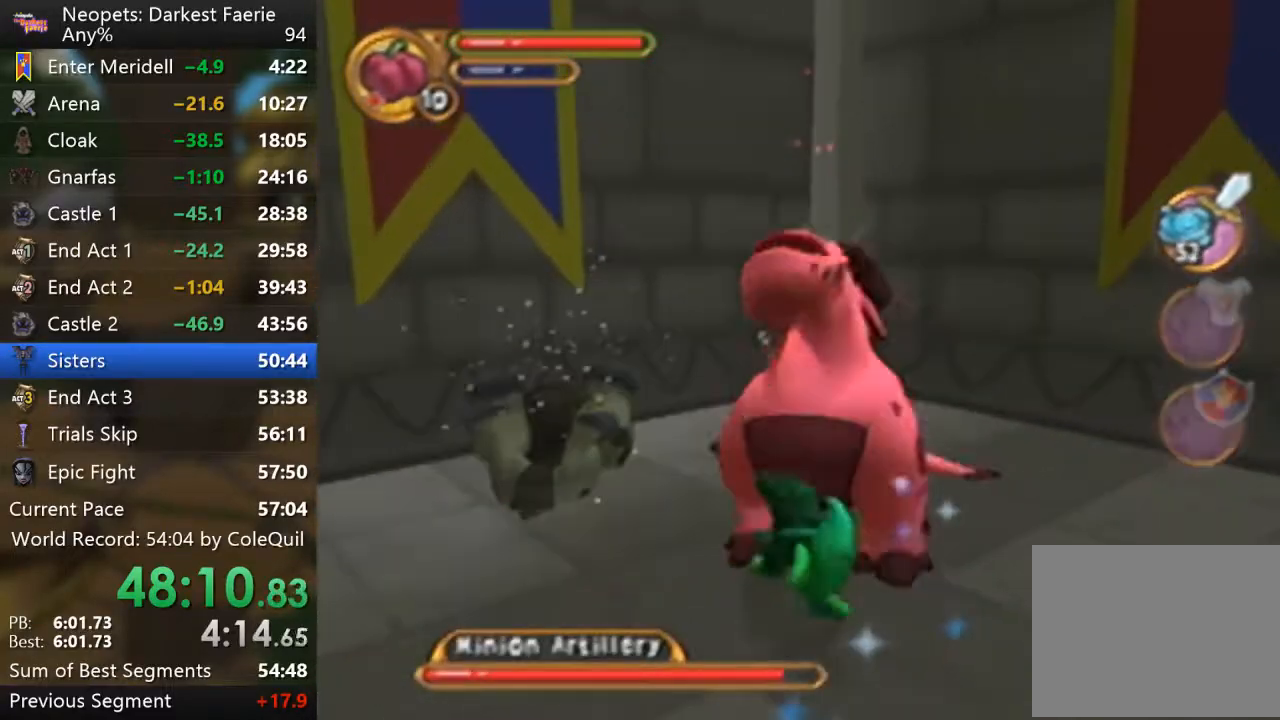
{"buttons": [], "left_stick": "center", "right_stick": "center", "events": [[100, "CIRCLE", "down"], [233, "CIRCLE", "up"]]}
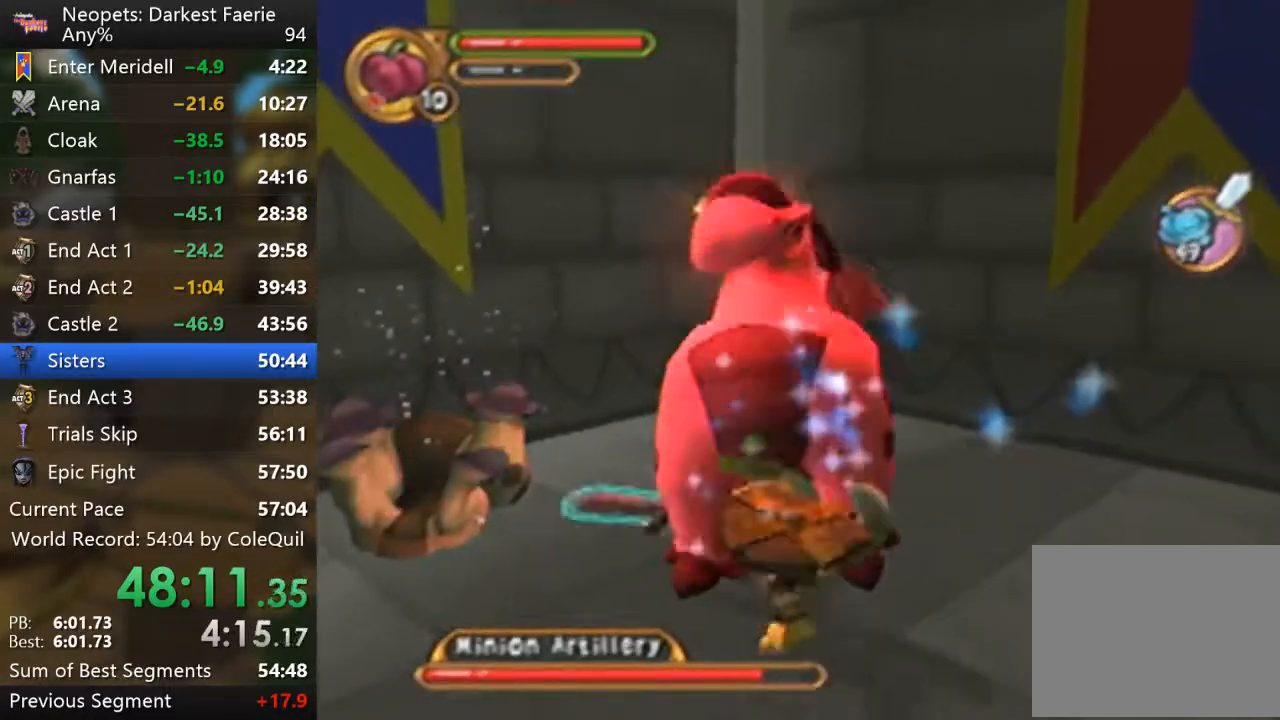
{"buttons": ["CIRCLE"], "left_stick": "center", "right_stick": "center", "events": [[134, "CIRCLE", "down"], [217, "CIRCLE", "up"], [234, "CIRCLE", "down"], [267, "CIRCLE", "up"], [501, "CIRCLE", "down"]]}
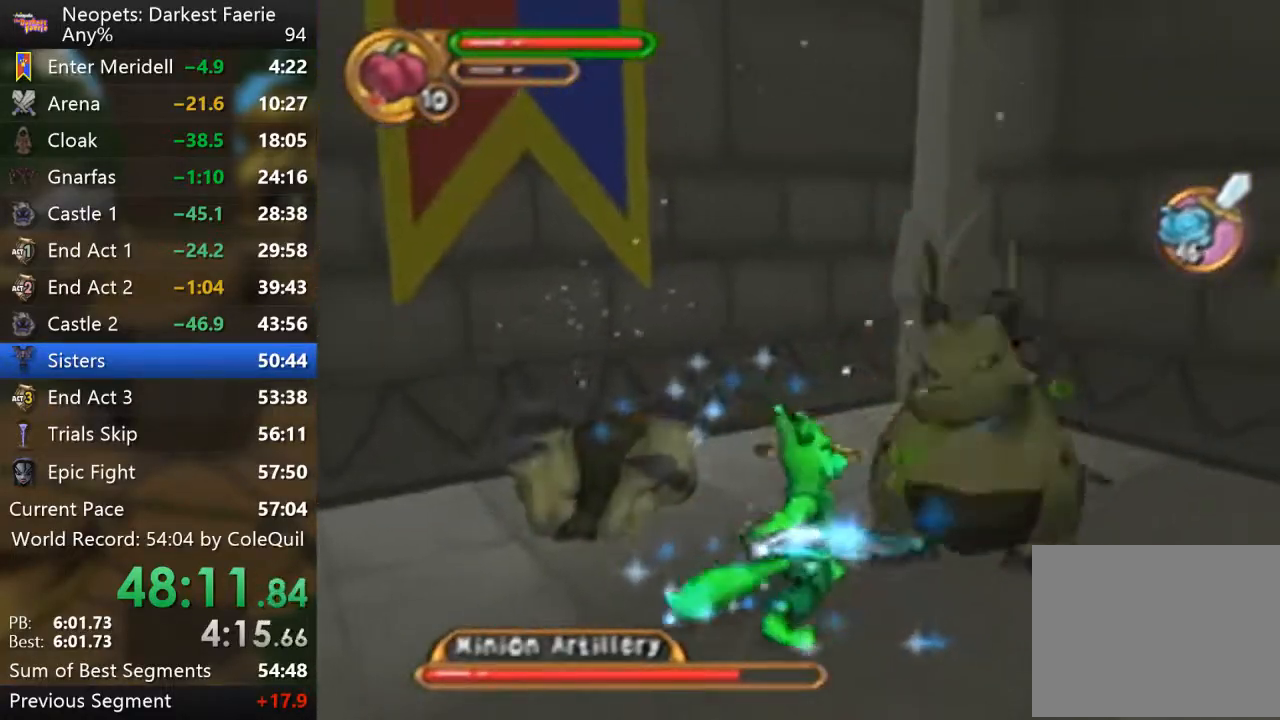
{"buttons": ["L1"], "left_stick": "up", "right_stick": "center", "events": [[117, "CIRCLE", "up"], [300, "L1", "down"], [350, "left_stick", "up"]]}
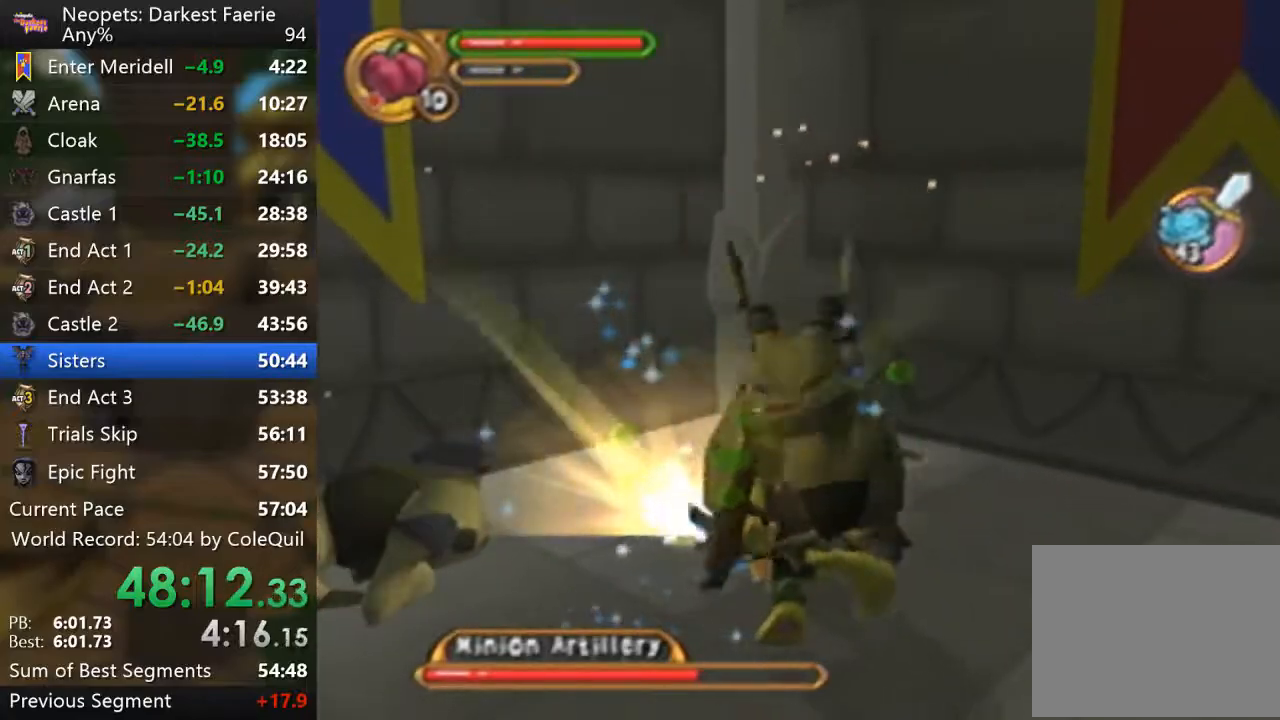
{"buttons": [], "left_stick": "center", "right_stick": "center", "events": [[67, "L1", "up"], [100, "CIRCLE", "down"], [134, "left_stick", "center"], [251, "CIRCLE", "up"]]}
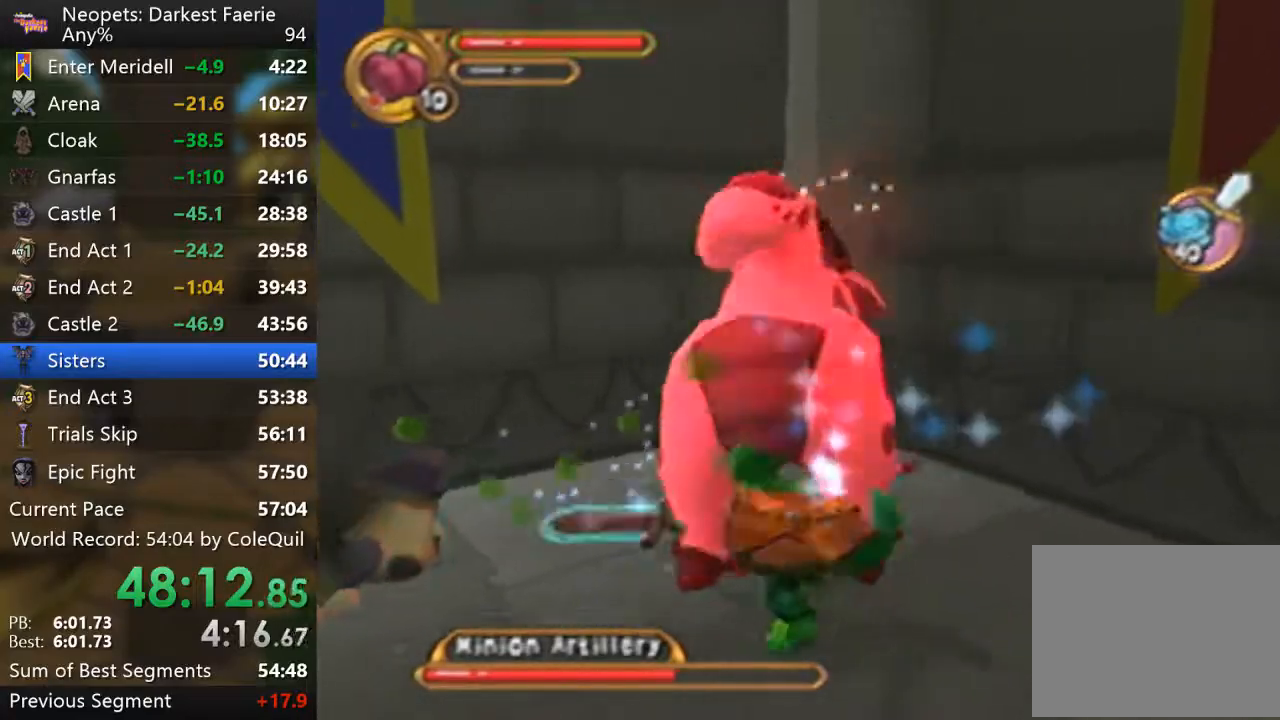
{"buttons": ["CIRCLE"], "left_stick": "center", "right_stick": "center", "events": [[167, "CIRCLE", "down"], [283, "CIRCLE", "up"], [500, "CIRCLE", "down"]]}
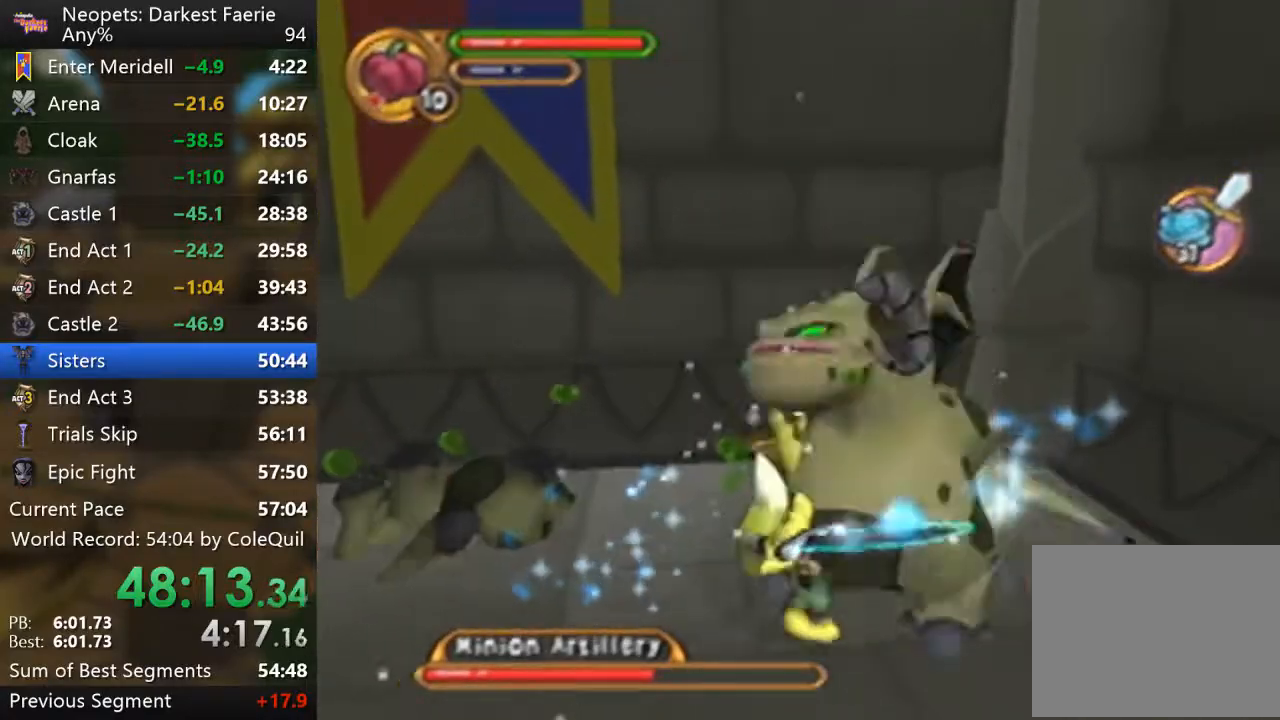
{"buttons": ["L1"], "left_stick": "right", "right_stick": "center", "events": [[150, "CIRCLE", "up"], [384, "L1", "down"], [467, "left_stick", "right"]]}
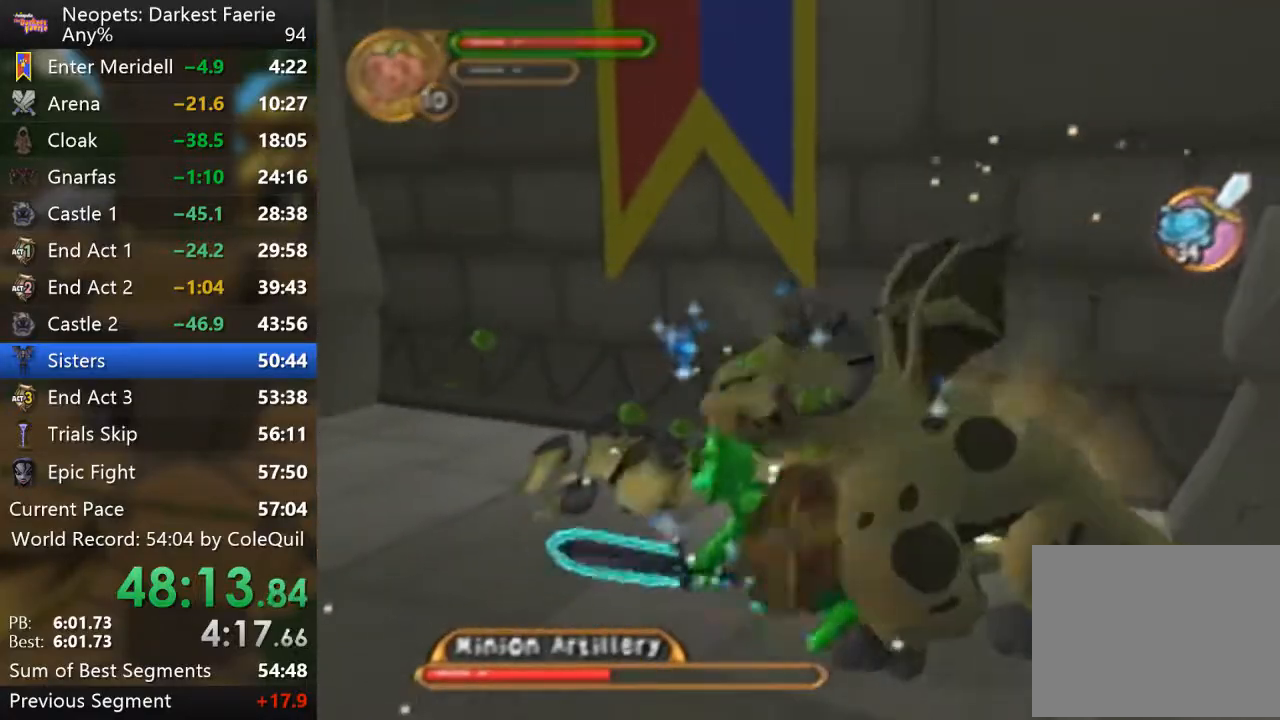
{"buttons": [], "left_stick": "center", "right_stick": "center", "events": [[100, "L1", "up"], [117, "left_stick", "down-right"], [217, "CIRCLE", "down"], [217, "left_stick", "center"], [350, "CIRCLE", "up"]]}
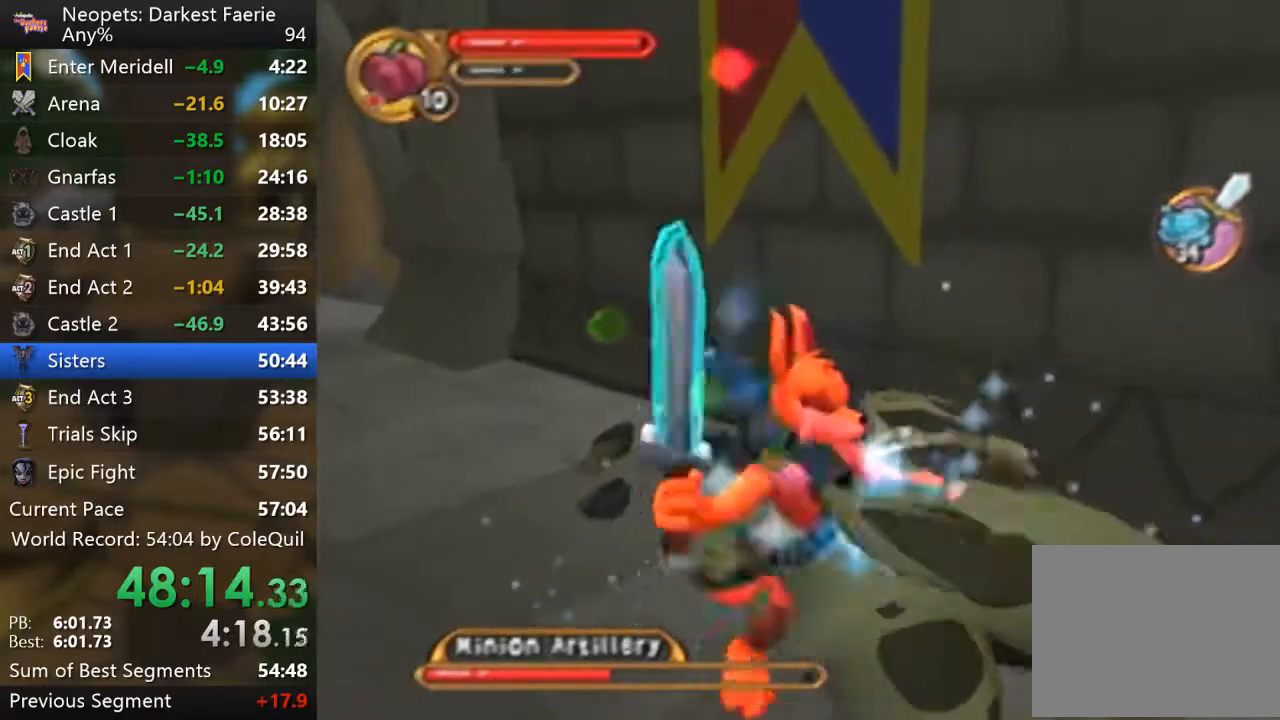
{"buttons": [], "left_stick": "center", "right_stick": "center", "events": [[283, "CIRCLE", "down"], [433, "CIRCLE", "up"]]}
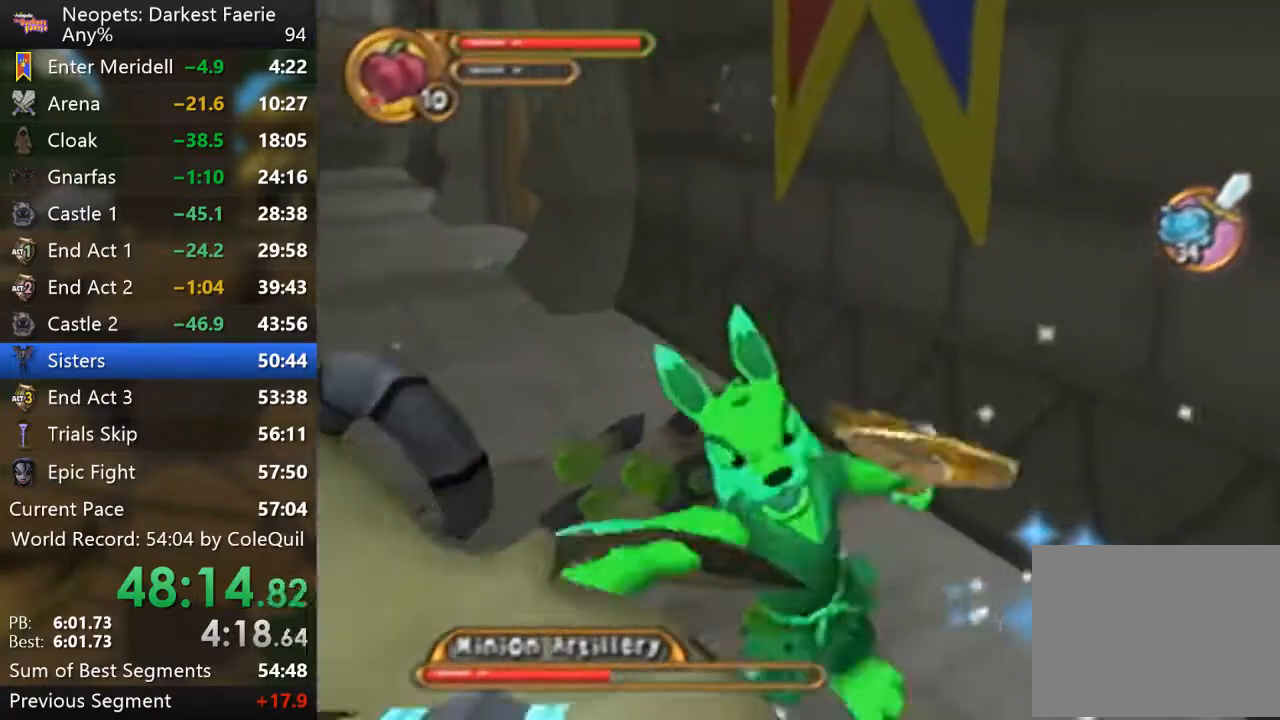
{"buttons": ["L1"], "left_stick": "center", "right_stick": "center", "events": [[134, "CIRCLE", "down"], [267, "CIRCLE", "up"], [451, "L1", "down"]]}
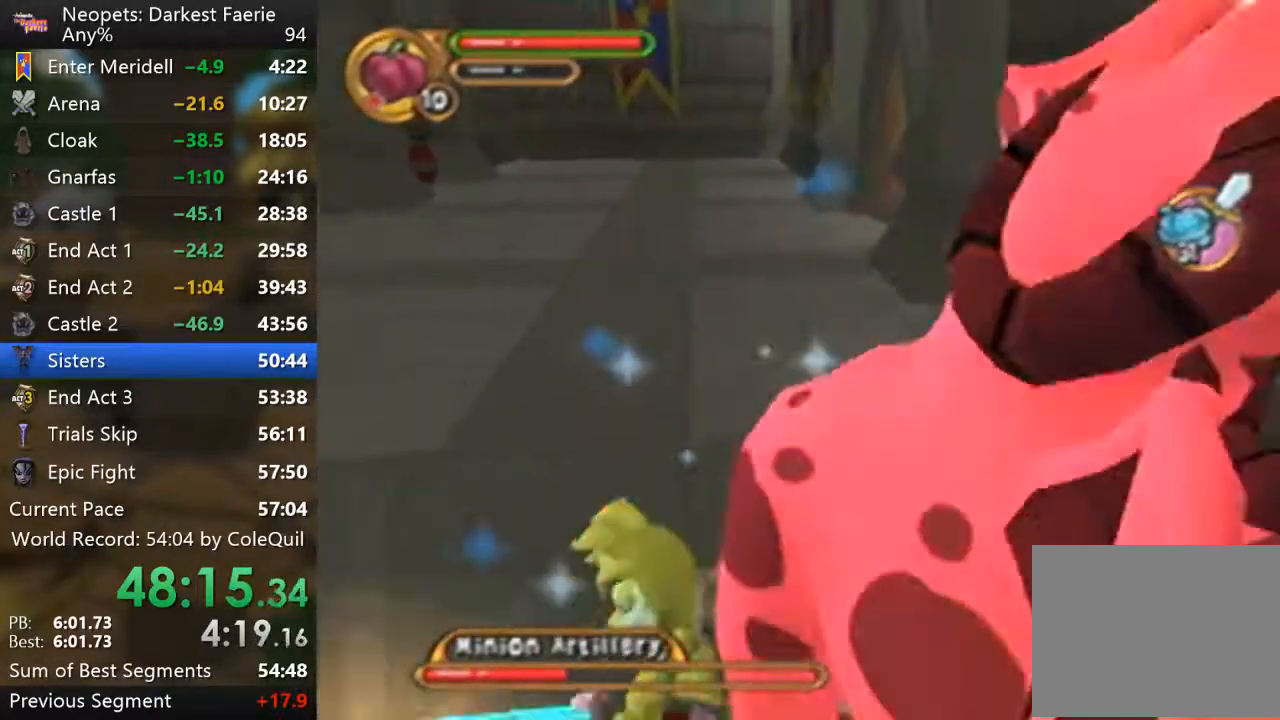
{"buttons": [], "left_stick": "center", "right_stick": "center", "events": [[183, "L1", "up"], [300, "CIRCLE", "down"], [433, "CIRCLE", "up"]]}
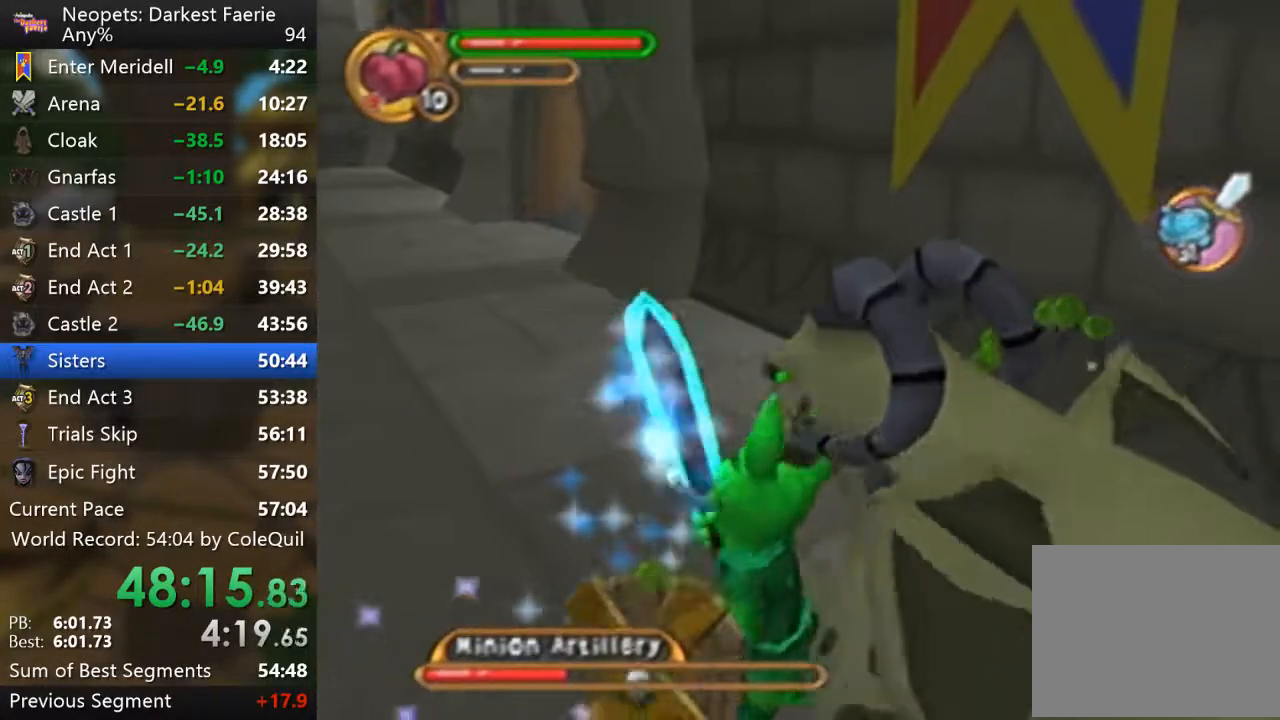
{"buttons": [], "left_stick": "center", "right_stick": "center", "events": [[367, "CIRCLE", "down"], [484, "CIRCLE", "up"]]}
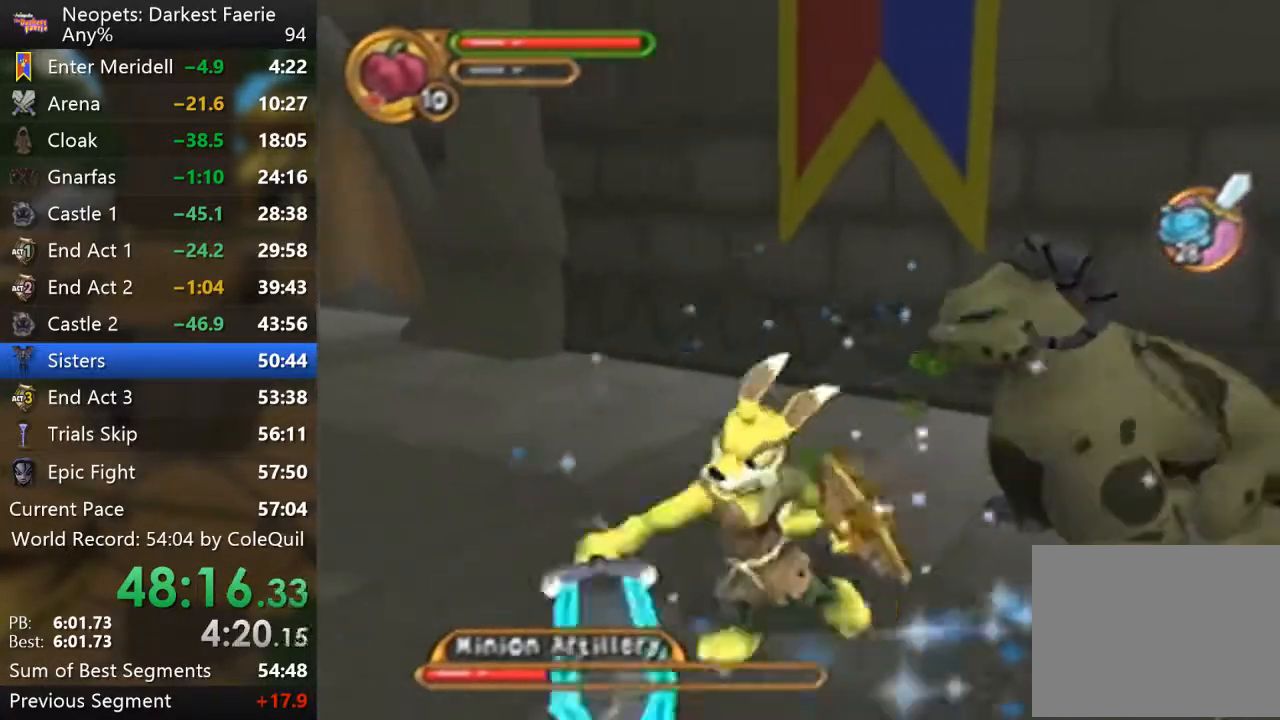
{"buttons": [], "left_stick": "up-right", "right_stick": "center", "events": [[16, "left_stick", "right"], [83, "L1", "down"], [116, "left_stick", "up-right"], [350, "L1", "up"]]}
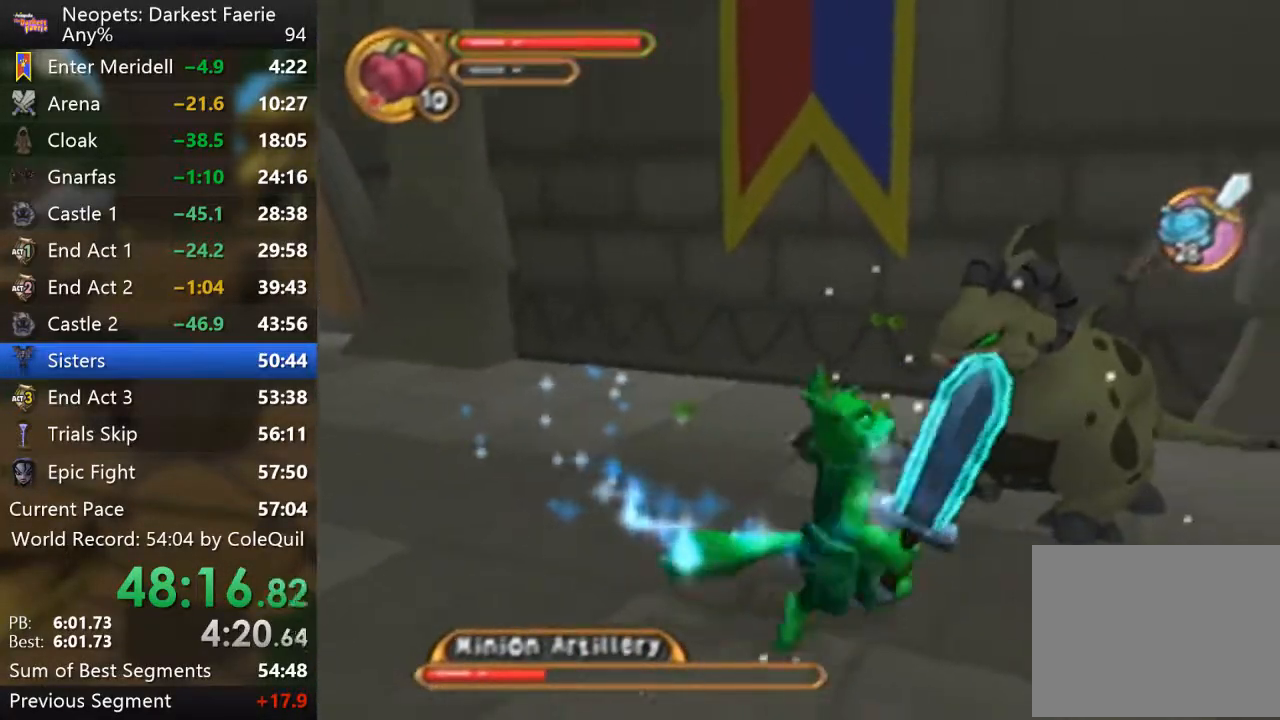
{"buttons": ["R1"], "left_stick": "center", "right_stick": "center", "events": [[117, "R1", "down"], [150, "left_stick", "up"], [217, "CIRCLE", "down"], [284, "left_stick", "center"], [300, "CIRCLE", "up"]]}
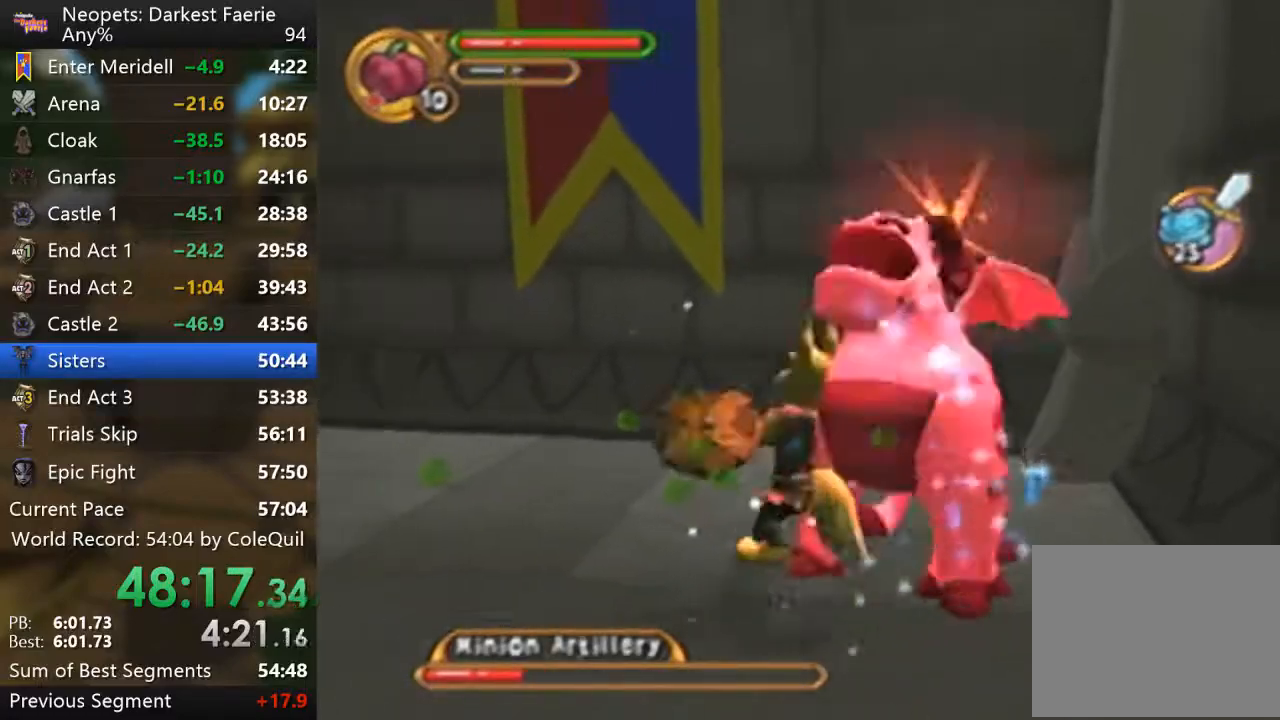
{"buttons": ["R1"], "left_stick": "center", "right_stick": "center", "events": [[200, "CIRCLE", "down"], [333, "CIRCLE", "up"]]}
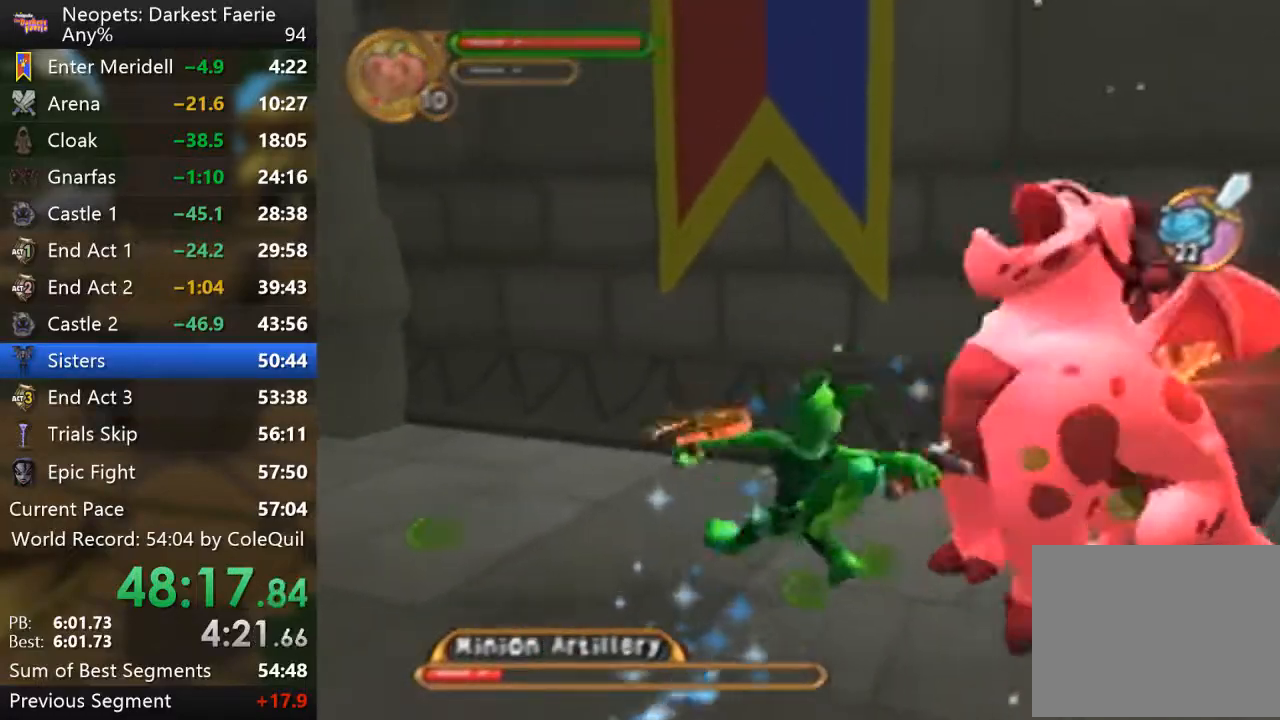
{"buttons": ["L1", "R1"], "left_stick": "right", "right_stick": "left", "events": [[150, "CIRCLE", "down"], [267, "CIRCLE", "up"], [384, "L1", "down"], [451, "left_stick", "right"], [451, "right_stick", "left"]]}
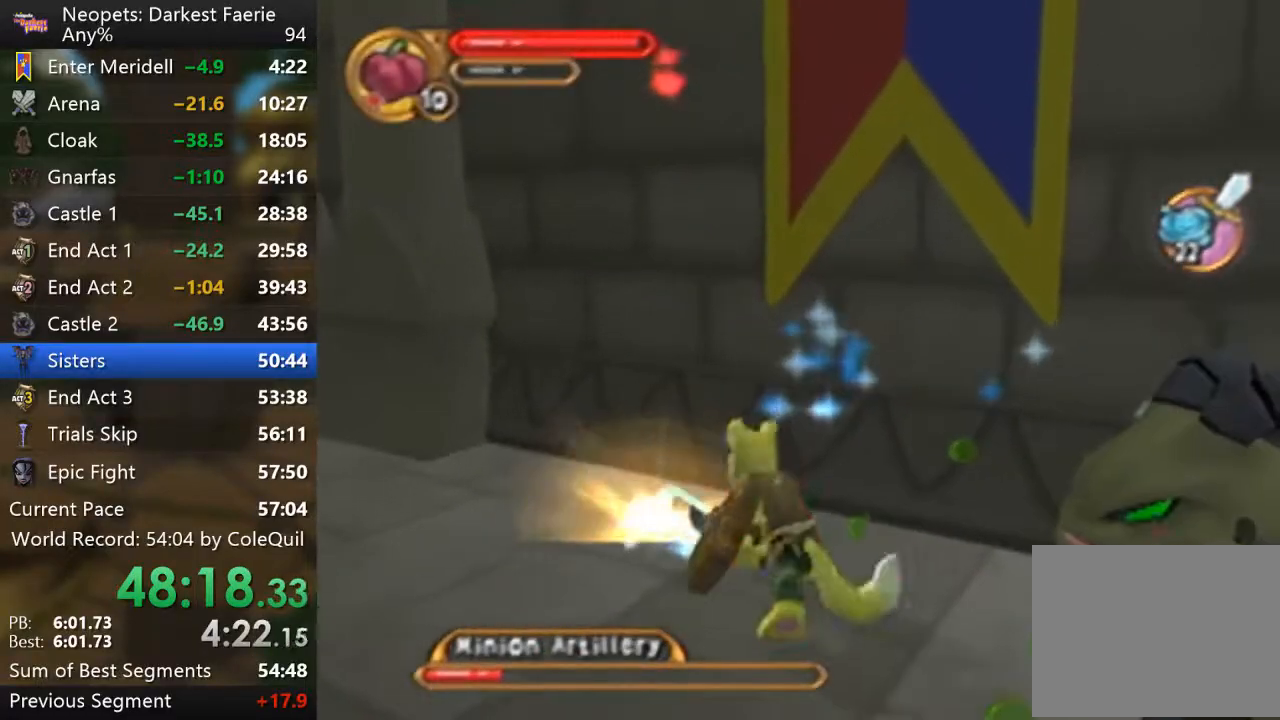
{"buttons": ["R1"], "left_stick": "up-right", "right_stick": "center", "events": [[133, "L1", "up"], [150, "left_stick", "up-right"], [233, "right_stick", "center"], [400, "CIRCLE", "down"], [500, "CIRCLE", "up"]]}
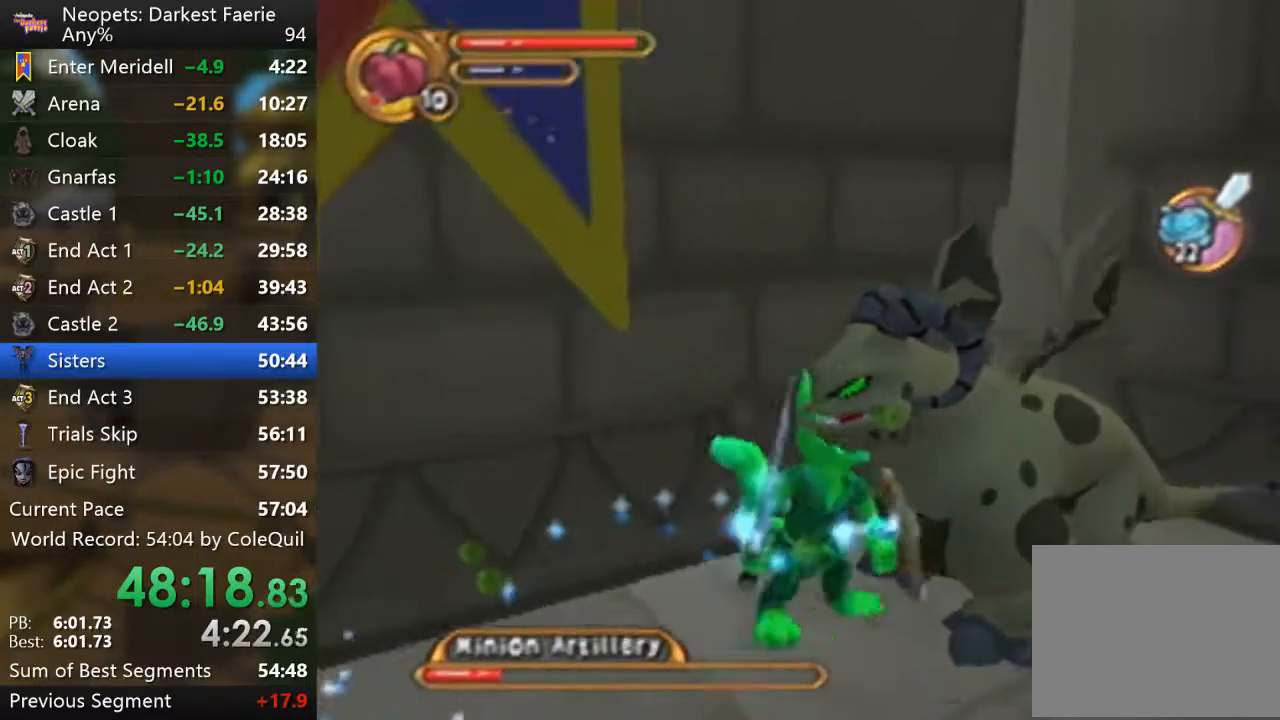
{"buttons": ["CIRCLE", "R1"], "left_stick": "center", "right_stick": "center", "events": [[33, "left_stick", "center"], [467, "CIRCLE", "down"]]}
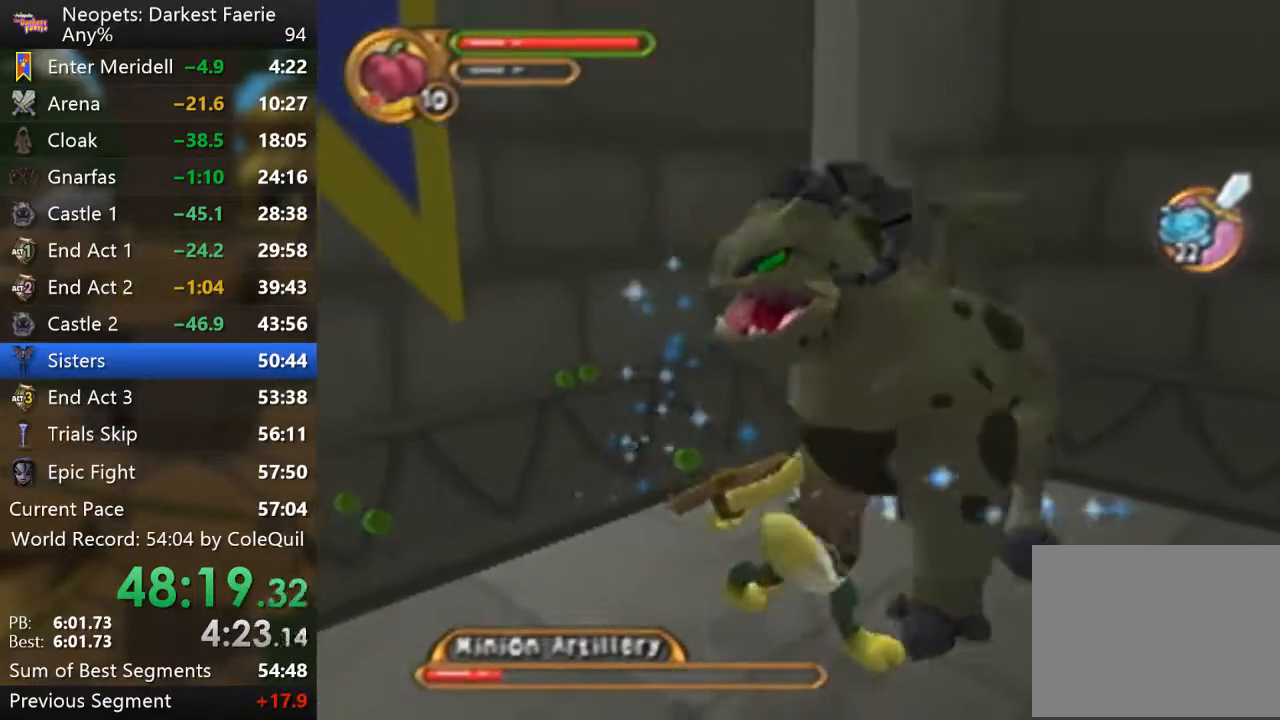
{"buttons": ["R1"], "left_stick": "center", "right_stick": "center", "events": [[100, "CIRCLE", "up"], [333, "CIRCLE", "down"], [467, "CIRCLE", "up"]]}
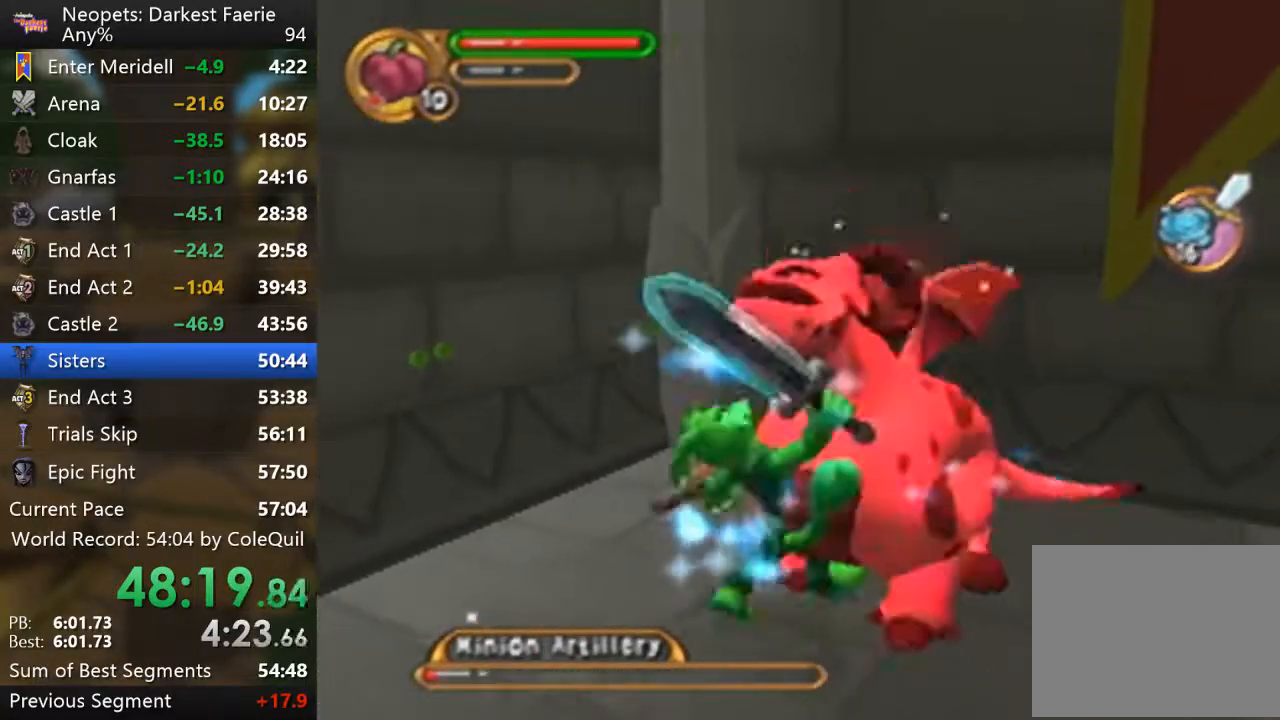
{"buttons": ["R1"], "left_stick": "up-right", "right_stick": "center", "events": [[350, "L1", "down"], [434, "left_stick", "up-right"], [484, "L1", "up"]]}
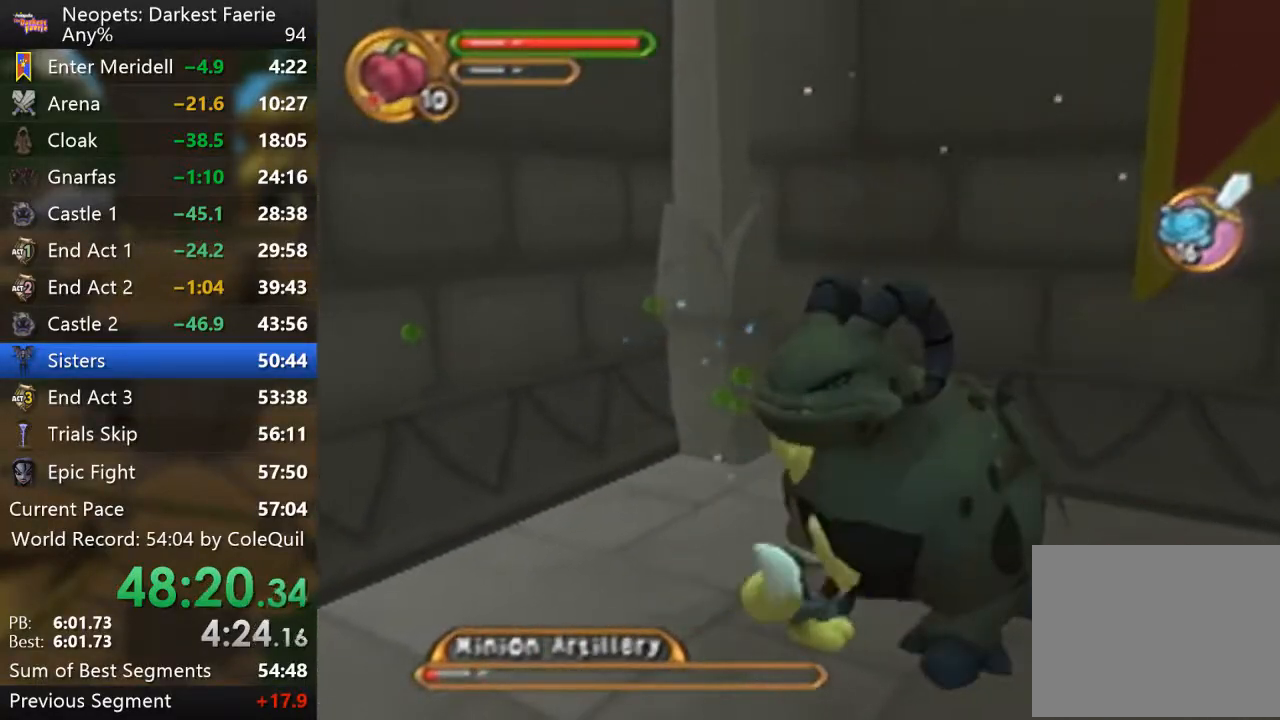
{"buttons": ["R1"], "left_stick": "center", "right_stick": "center", "events": [[16, "left_stick", "center"], [83, "CIRCLE", "down"], [166, "CIRCLE", "up"]]}